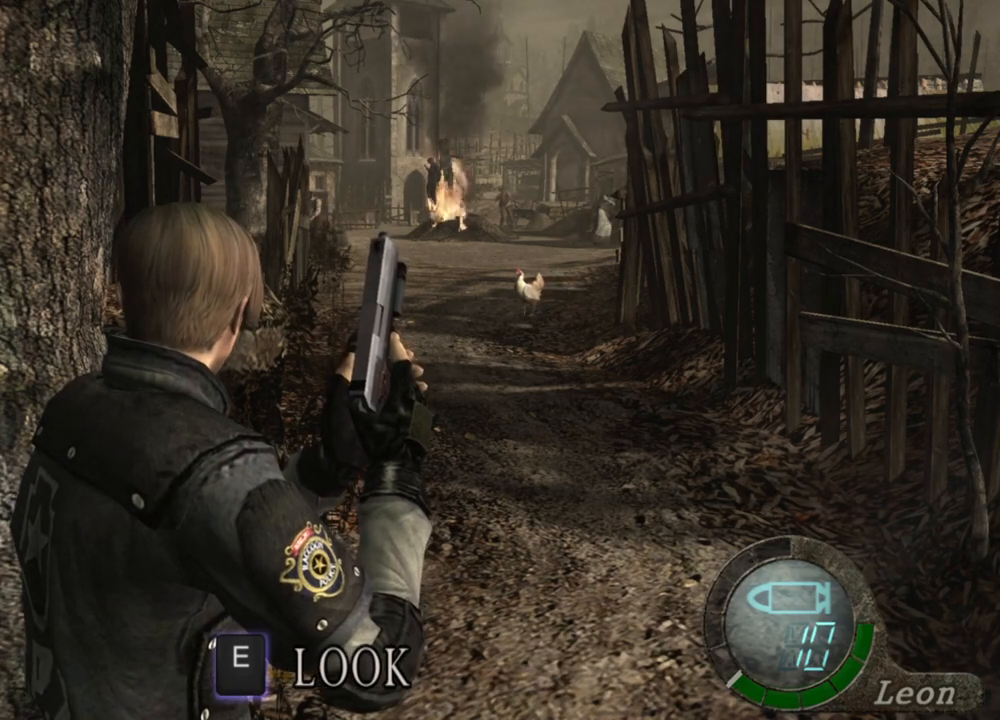
Gameplay with keyboard and mouse; each line is a JSON object with the keys and mouse buttons held at the frame after it. "events" lists presses ("down") and releases ("up") of "1", "2", "3", "4", "5", "a", "alt", "b", "c", "ctrl", "d", "e", "f", "g", "q", "r", "s", "shift", "space", "t", "tab", "tilde", "v", "w", "x", "z", "mouse_left", "mouse_wheel", "mouse_right", "mouse_mb4" and "mouse_mb5" between this image and that frame as [ms after this image, input, new state], when the widget could be followed in between. "mouse_left", "mouse_wheel", "mouse_right", "mouse_mb4", "mouse_mb5" = the "left", "wheel", "right", "mb4", "mb5" buttons of the "mouse" list. No other keys are recorded. "wheel" means that the mouse wheel is clicked or scrolled. Mouse movement is not recorded.
{"keys": ["shift", "w"], "mouse": [], "events": [[500, "shift", "down"], [500, "w", "down"]]}
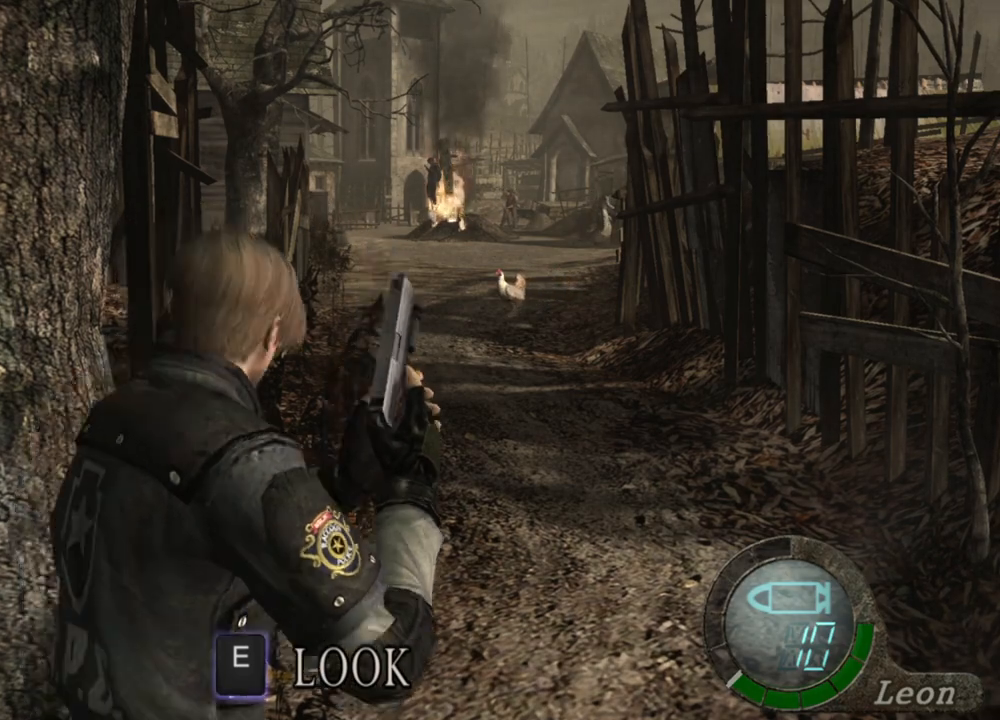
{"keys": ["shift", "w"], "mouse": [], "events": []}
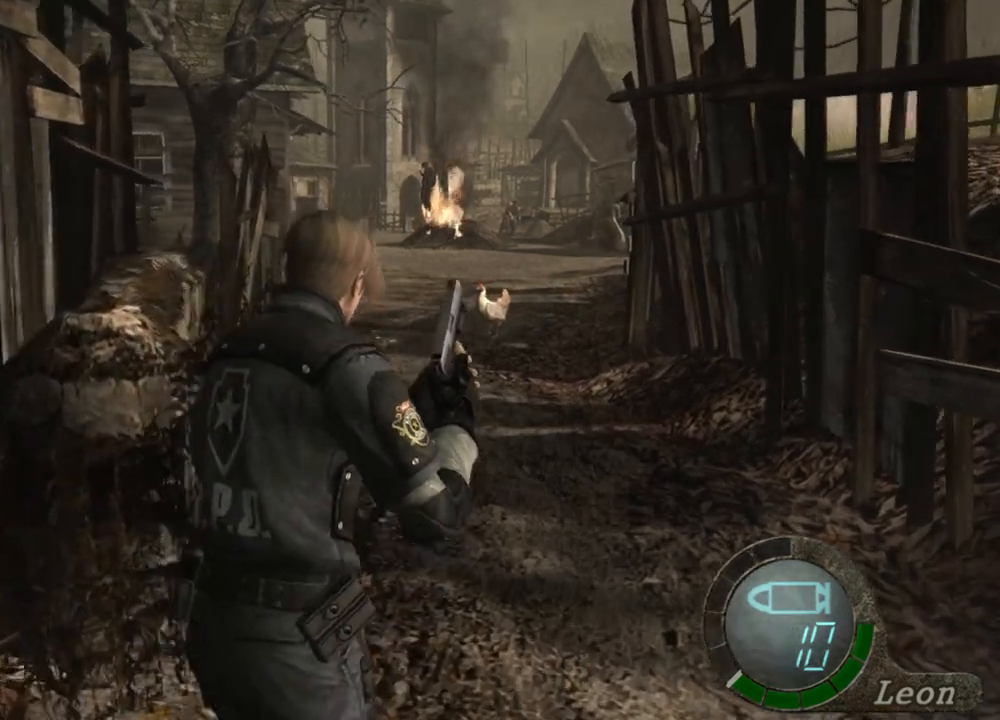
{"keys": ["shift", "w"], "mouse": [], "events": []}
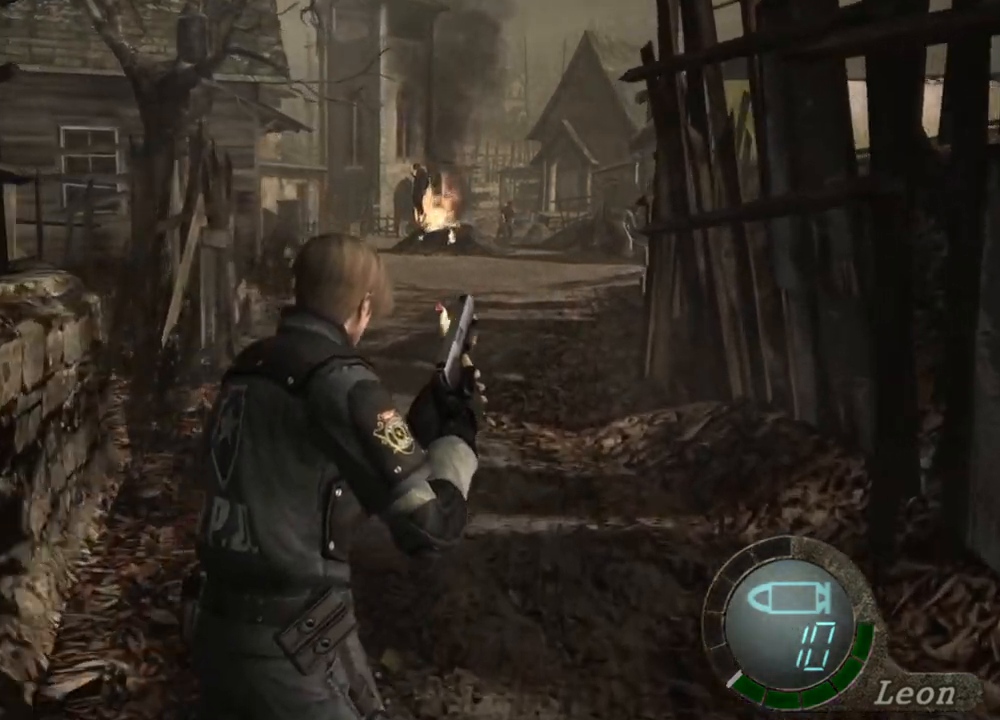
{"keys": ["shift", "w"], "mouse": [], "events": []}
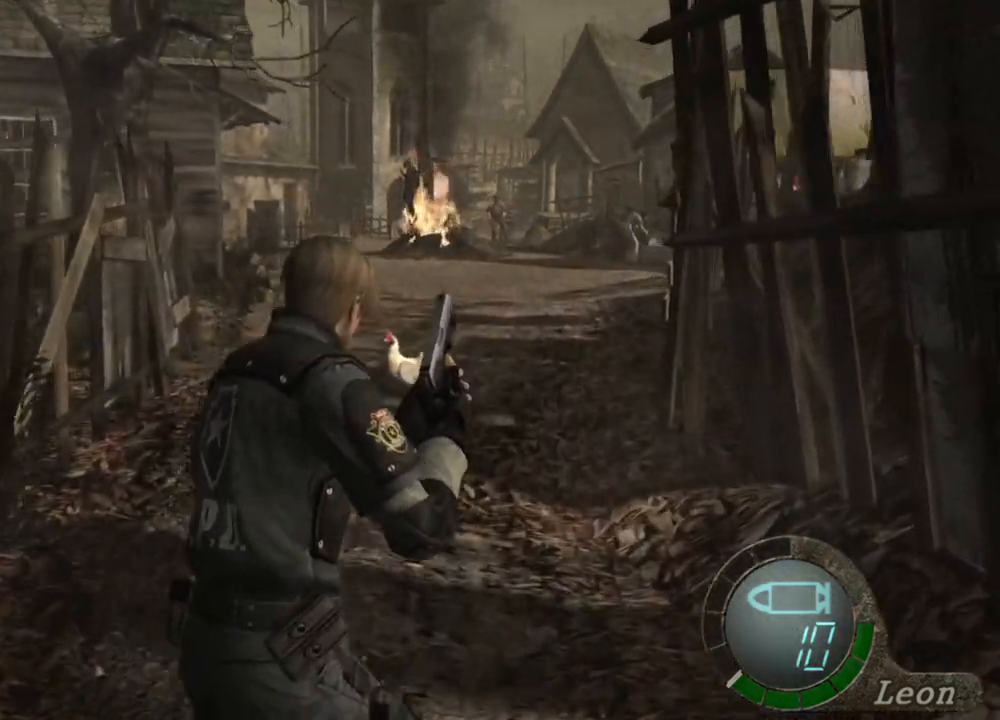
{"keys": ["shift", "w"], "mouse": [], "events": []}
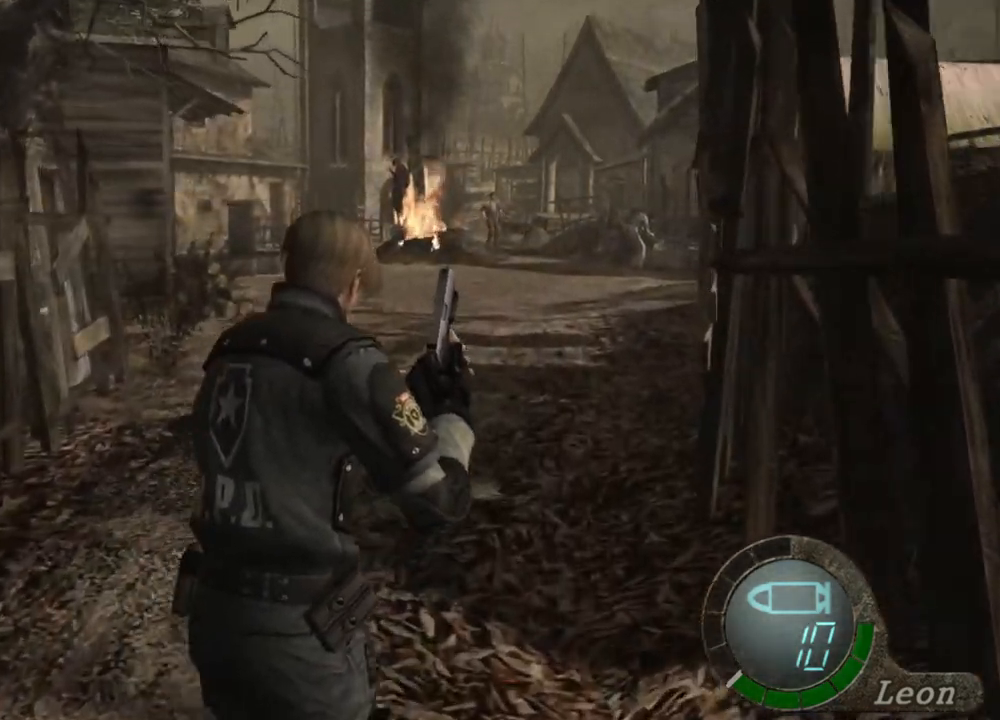
{"keys": ["shift", "w"], "mouse": [], "events": []}
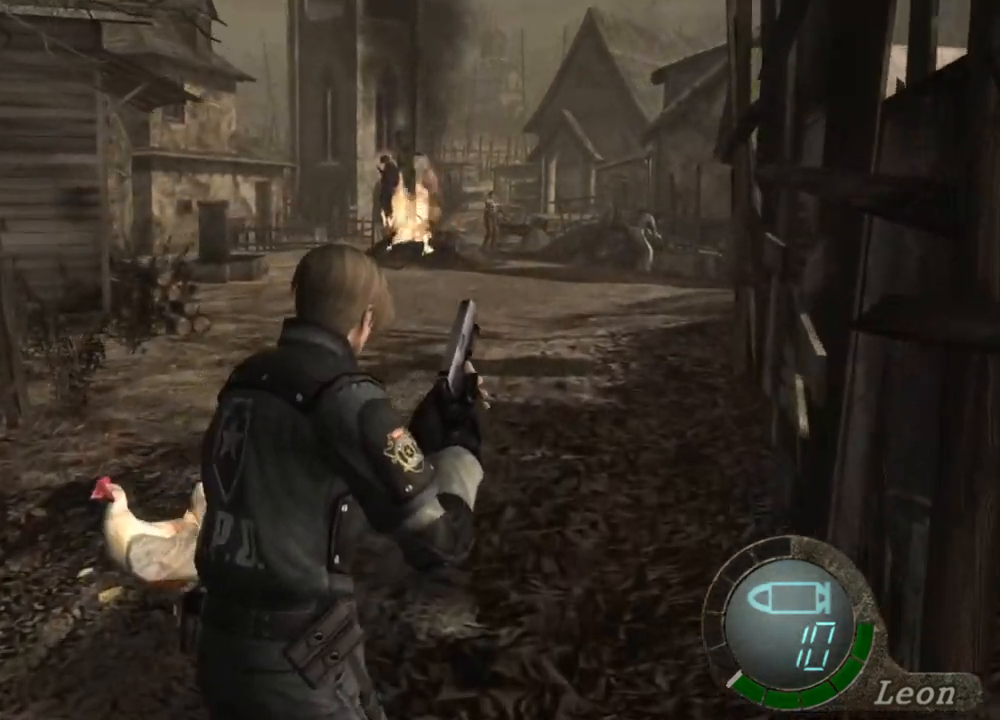
{"keys": ["shift", "w"], "mouse": [], "events": [[34, "a", "down"], [234, "a", "up"]]}
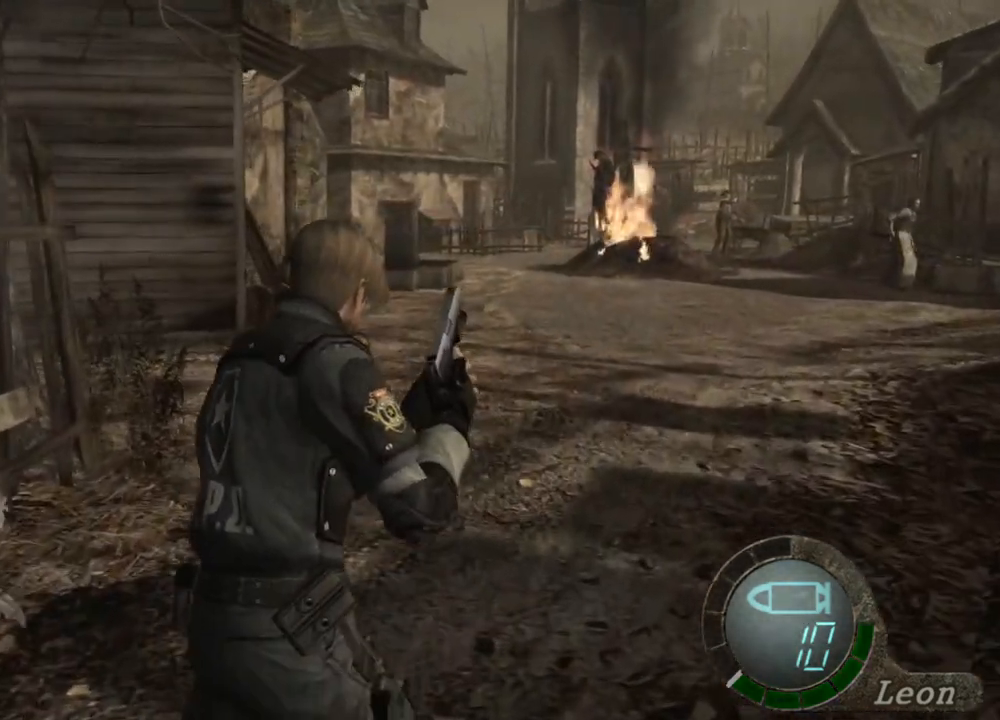
{"keys": ["shift", "w"], "mouse": [], "events": []}
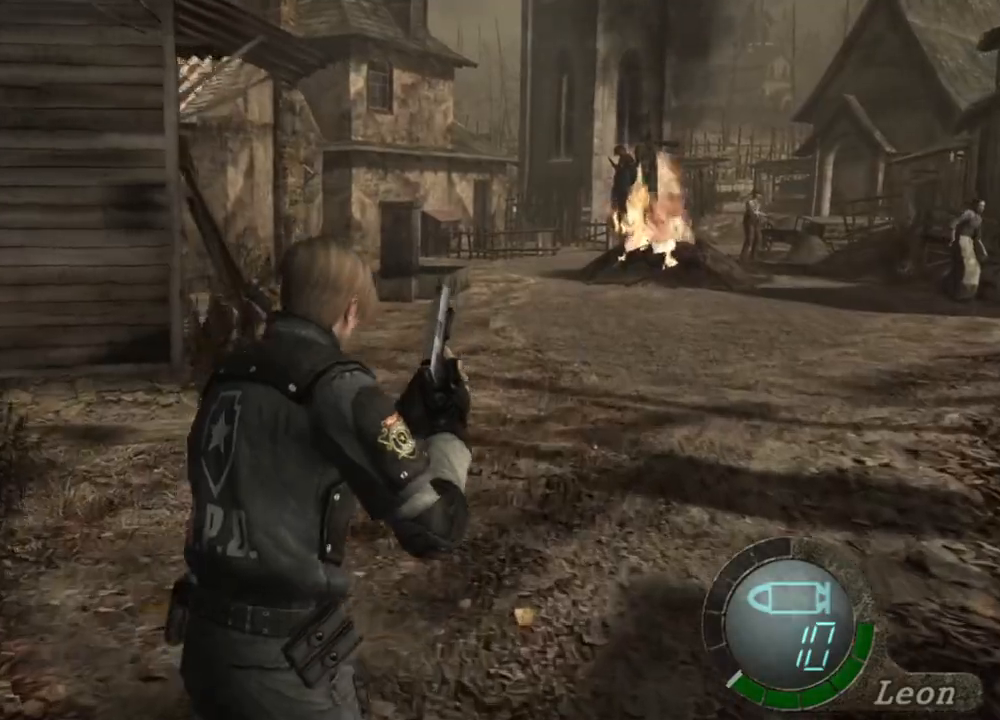
{"keys": ["shift", "w"], "mouse": [], "events": []}
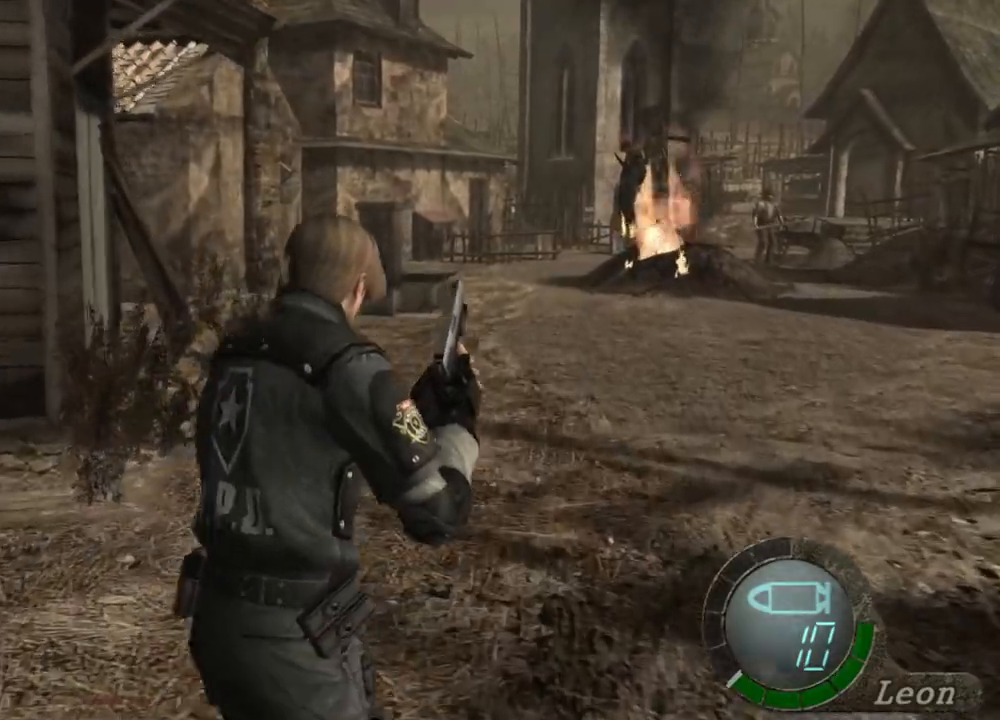
{"keys": ["shift", "w"], "mouse": [], "events": []}
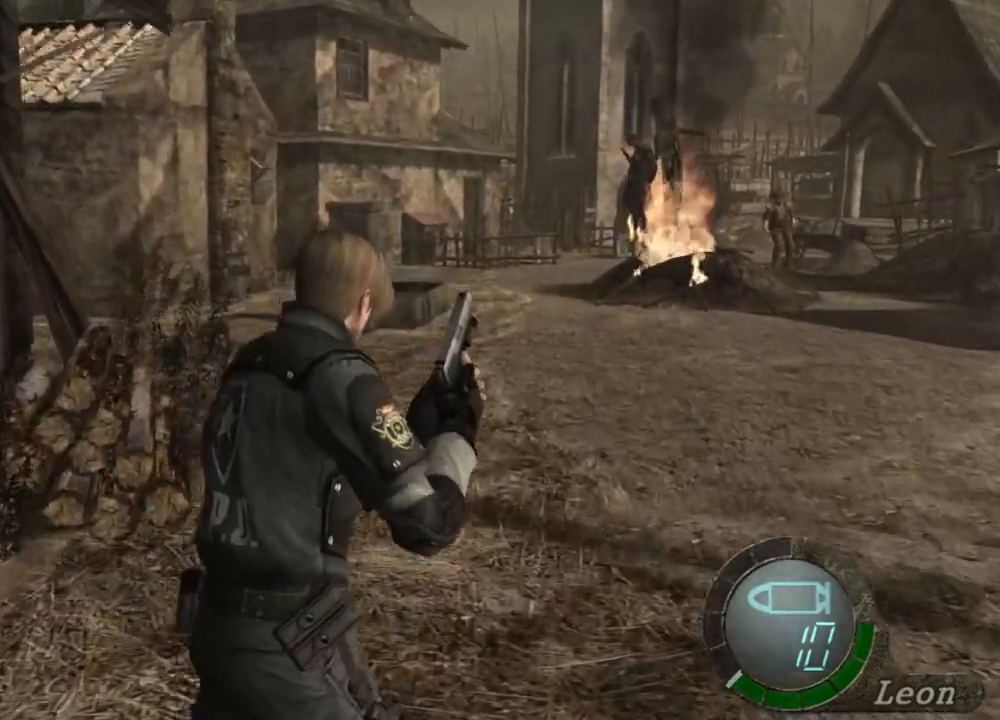
{"keys": ["shift", "w"], "mouse": [], "events": []}
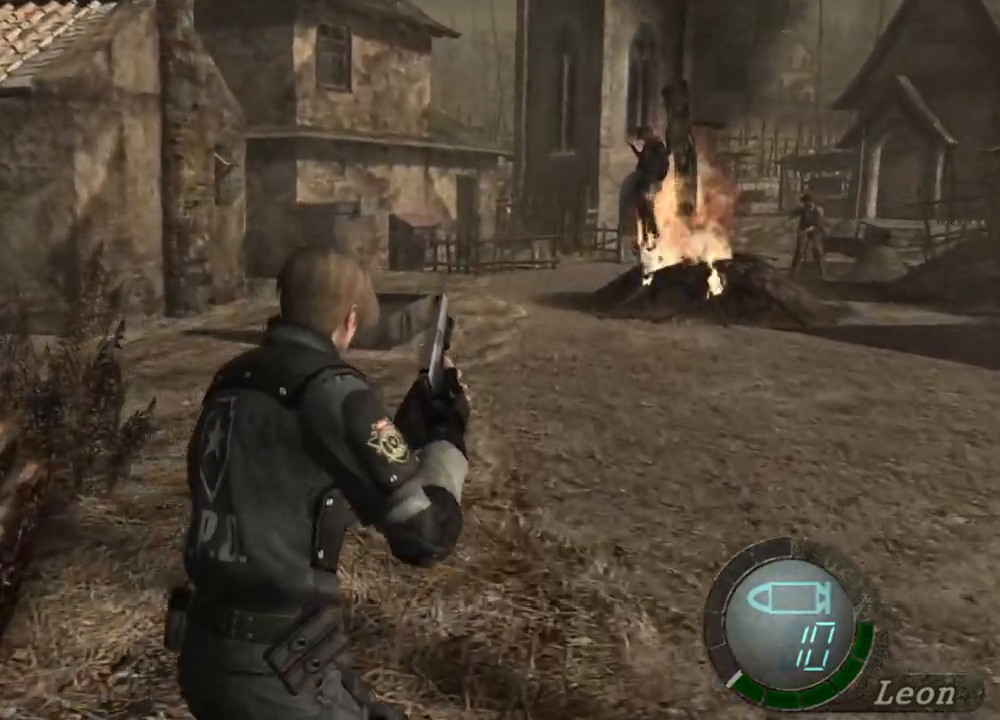
{"keys": ["shift", "w"], "mouse": [], "events": []}
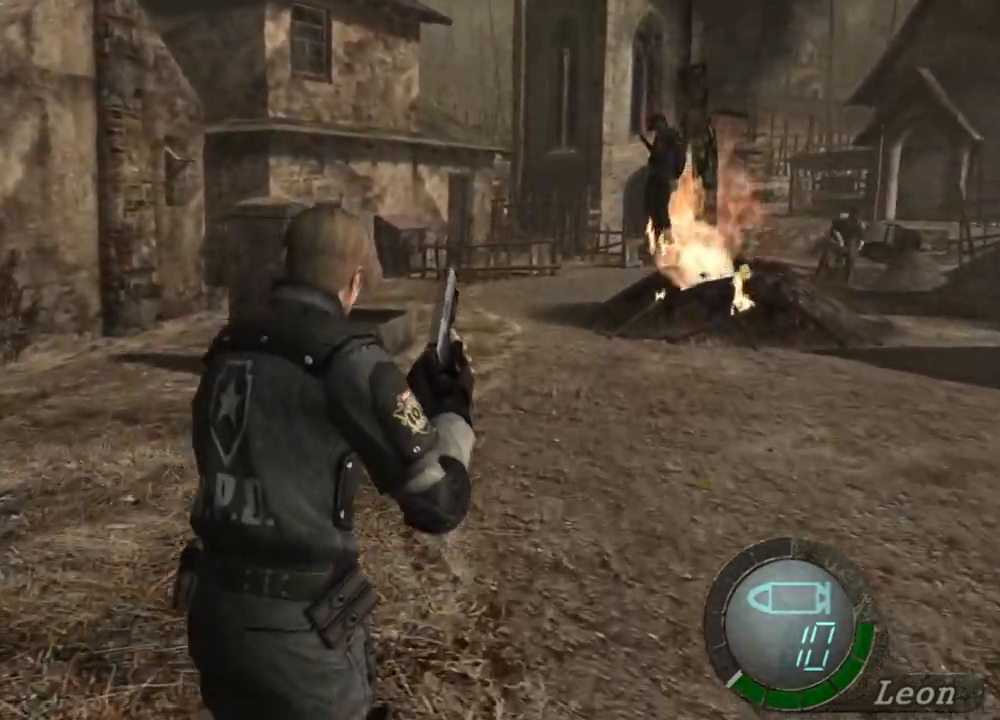
{"keys": ["shift", "w"], "mouse": [], "events": []}
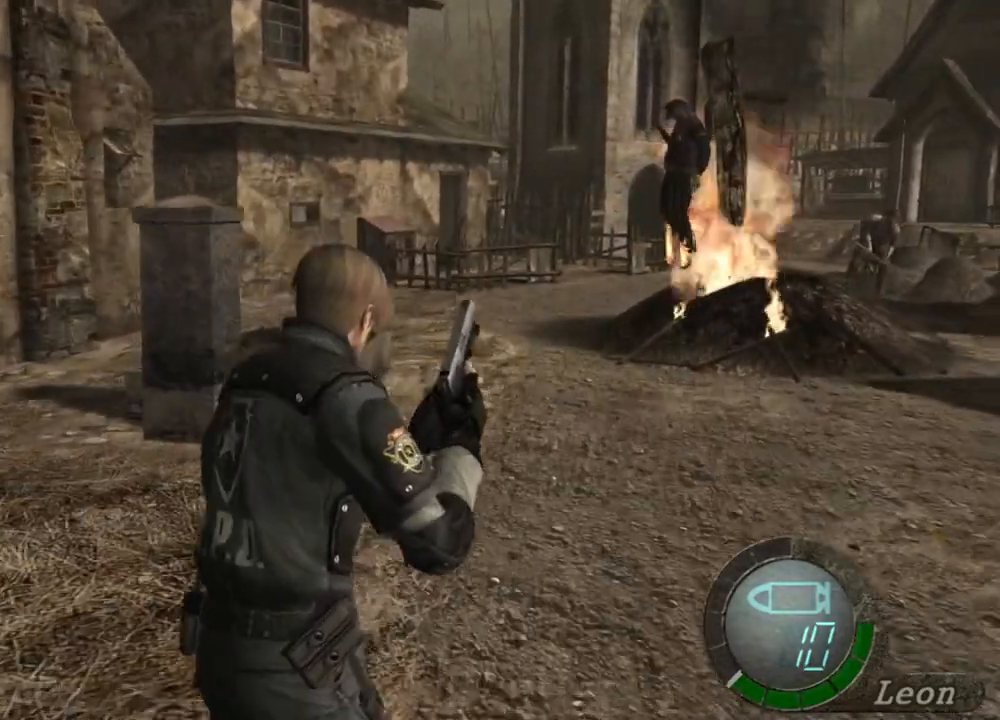
{"keys": ["shift", "w"], "mouse": [], "events": []}
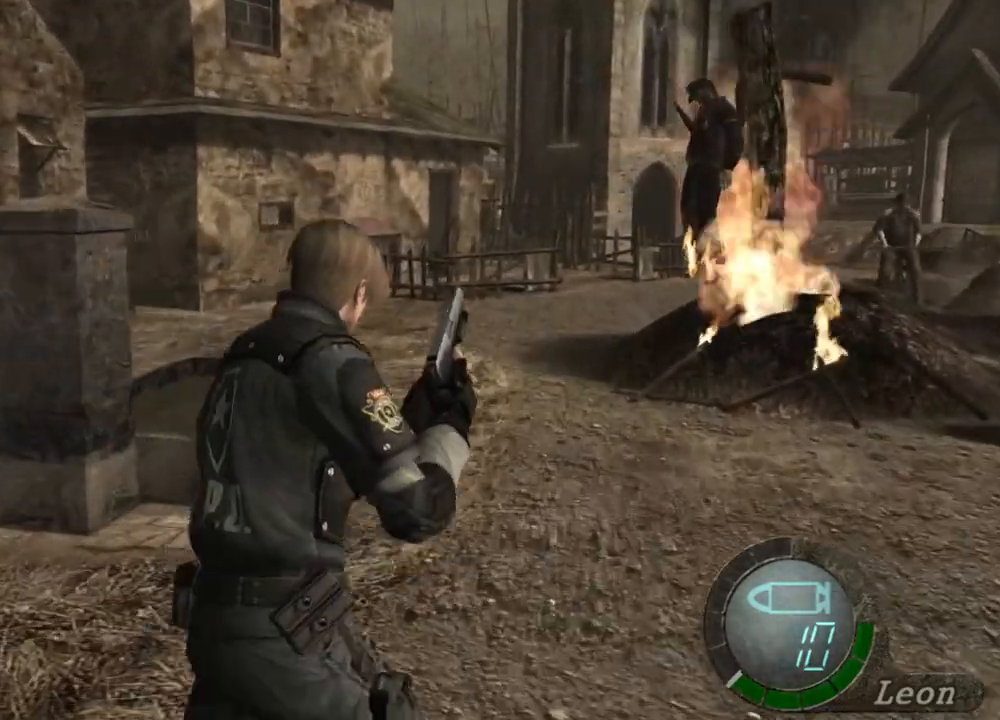
{"keys": ["shift", "w"], "mouse": [], "events": []}
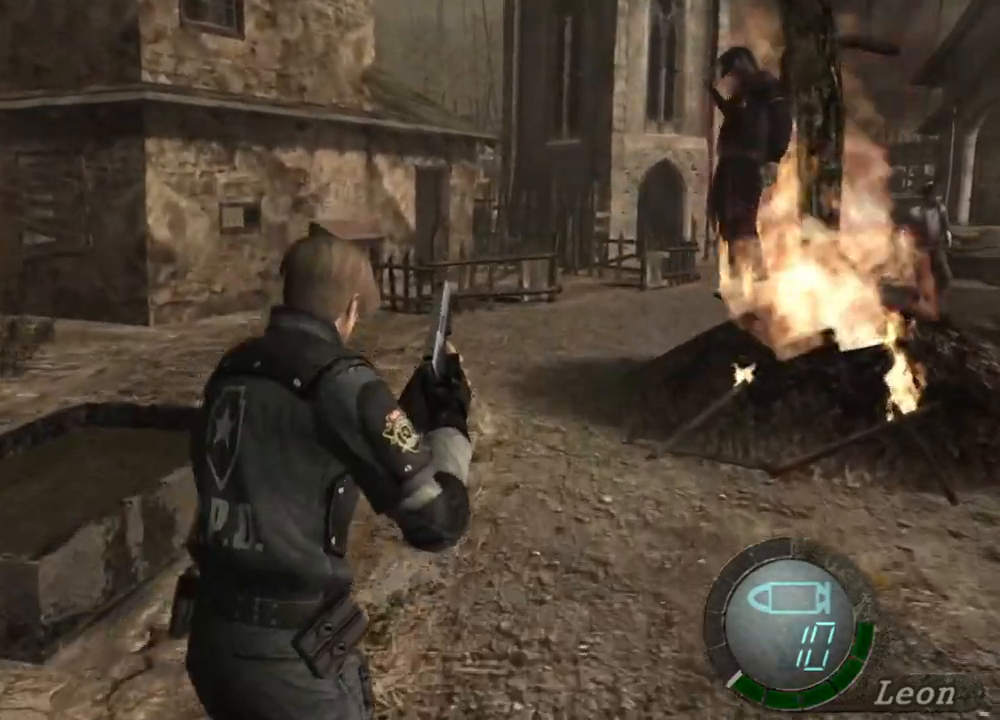
{"keys": ["shift", "w"], "mouse": [], "events": []}
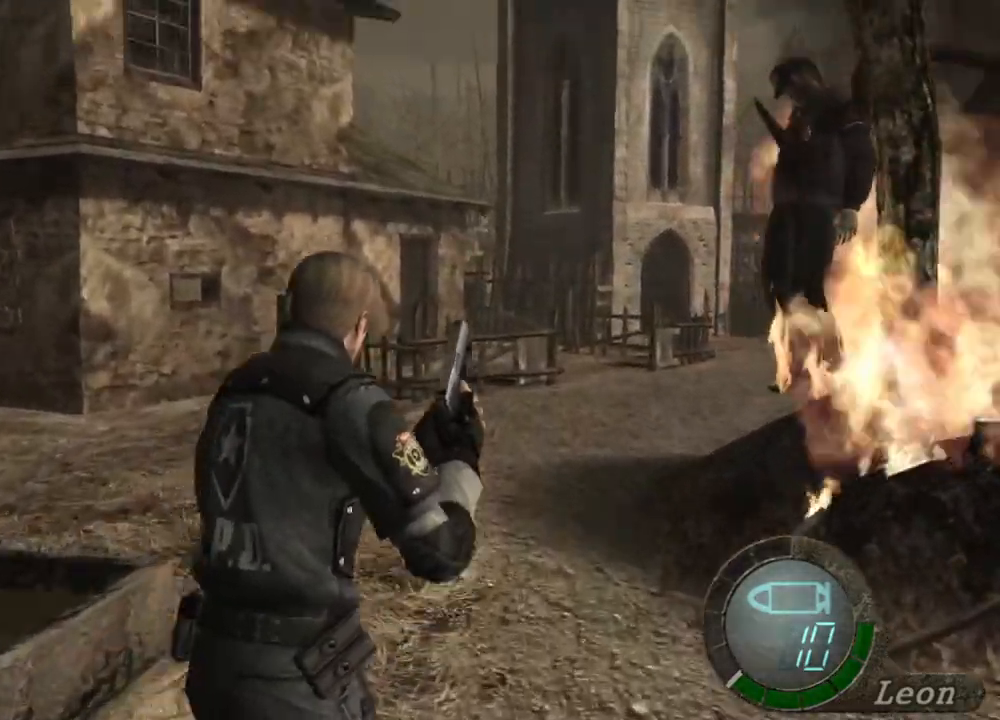
{"keys": ["shift", "w"], "mouse": [], "events": []}